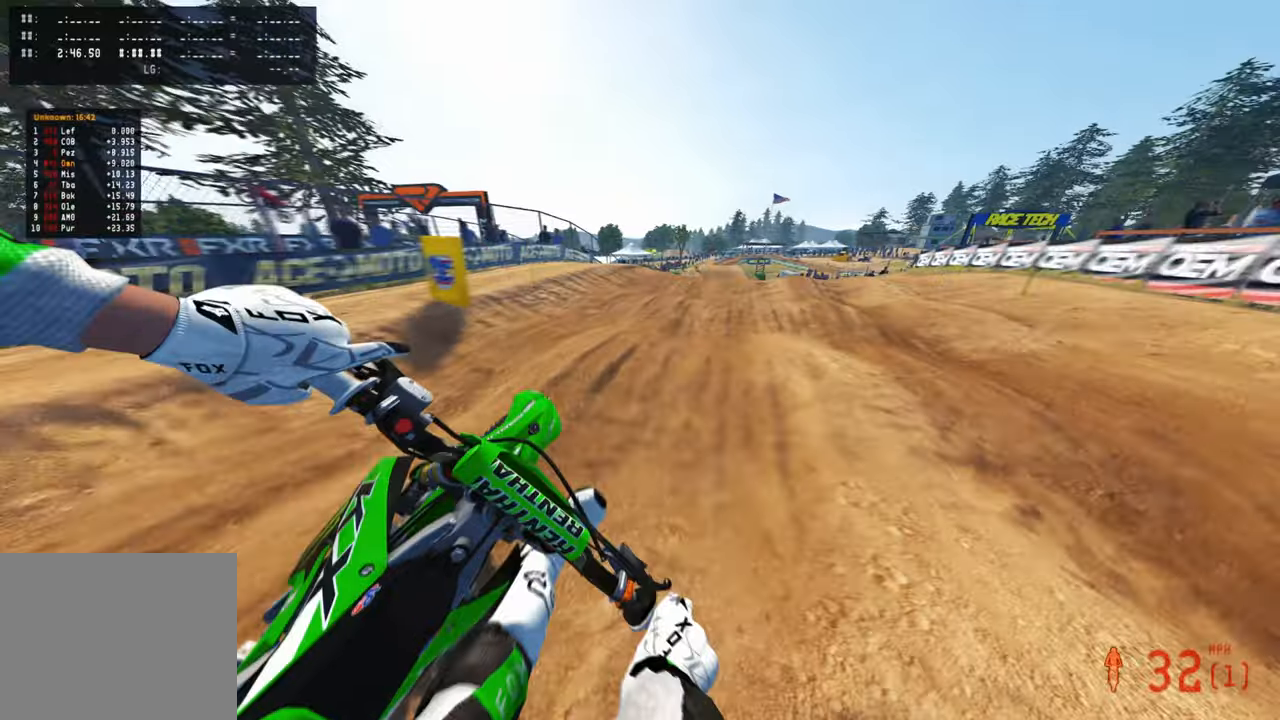
Gameplay with a controller (PlayStation layout); each line is a JSON object with the inputs held at the frame after it. "events" lists button and stick changes between this image and that frame as [ms after this image, input, new state], when the widget could be followed in between.
{"buttons": ["R2"], "left_stick": "up", "right_stick": "left", "events": [[83, "R1", "up"], [83, "R3", "up"]]}
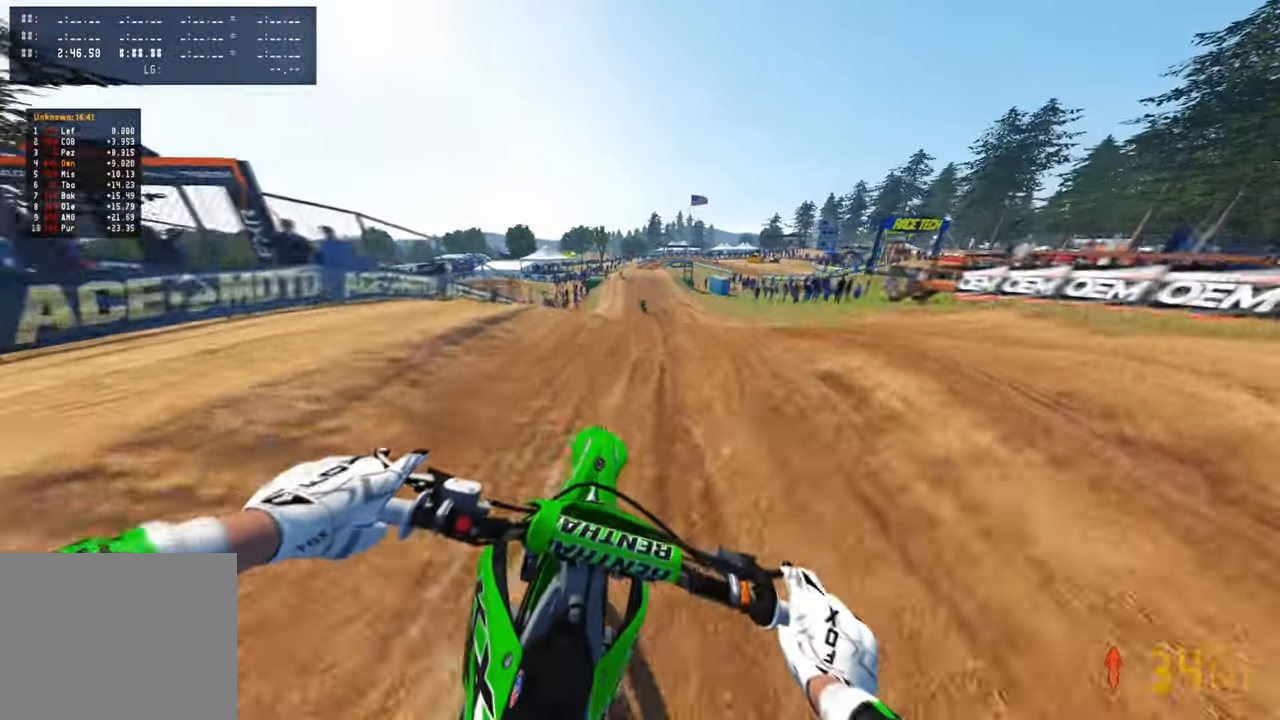
{"buttons": ["R2"], "left_stick": "center", "right_stick": "up-left", "events": [[250, "left_stick", "center"], [266, "right_stick", "down-left"], [433, "right_stick", "up-left"]]}
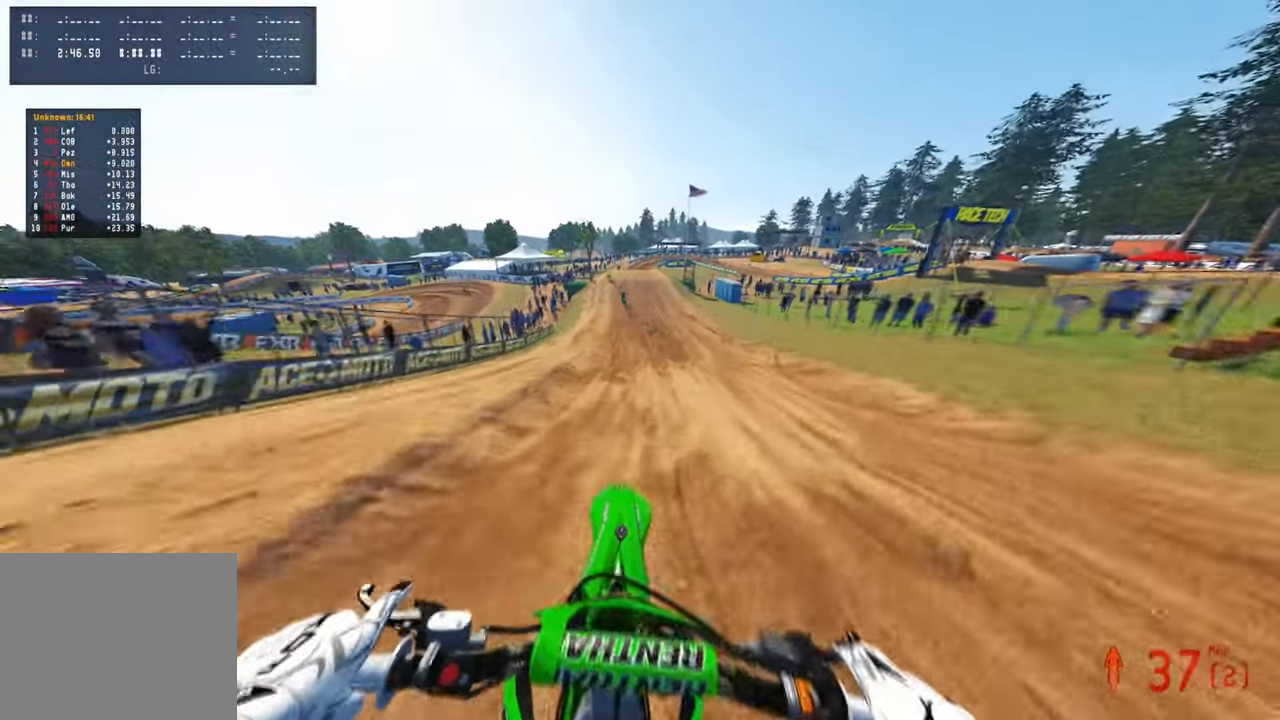
{"buttons": ["R2"], "left_stick": "left", "right_stick": "up", "events": [[33, "left_stick", "left"], [66, "right_stick", "up"], [266, "R1", "down"], [350, "R1", "up"]]}
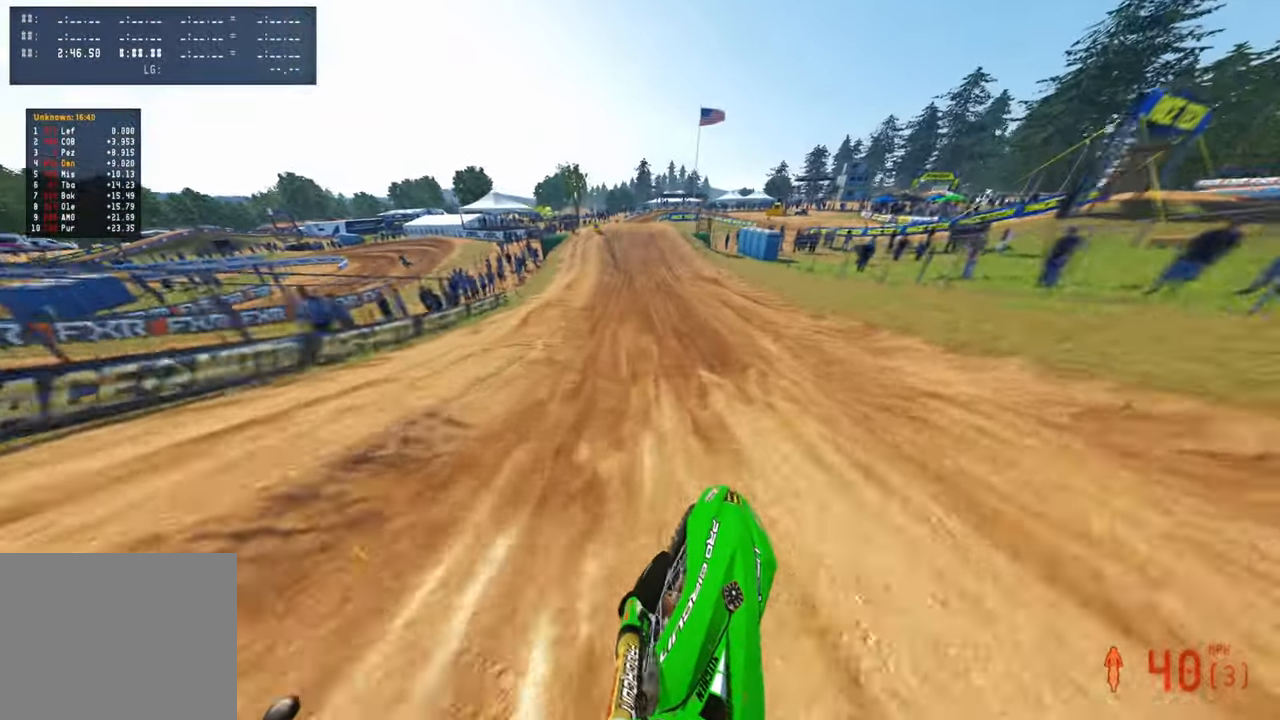
{"buttons": ["R2"], "left_stick": "center", "right_stick": "center", "events": [[150, "right_stick", "center"], [266, "right_stick", "down"], [366, "right_stick", "center"], [416, "left_stick", "center"]]}
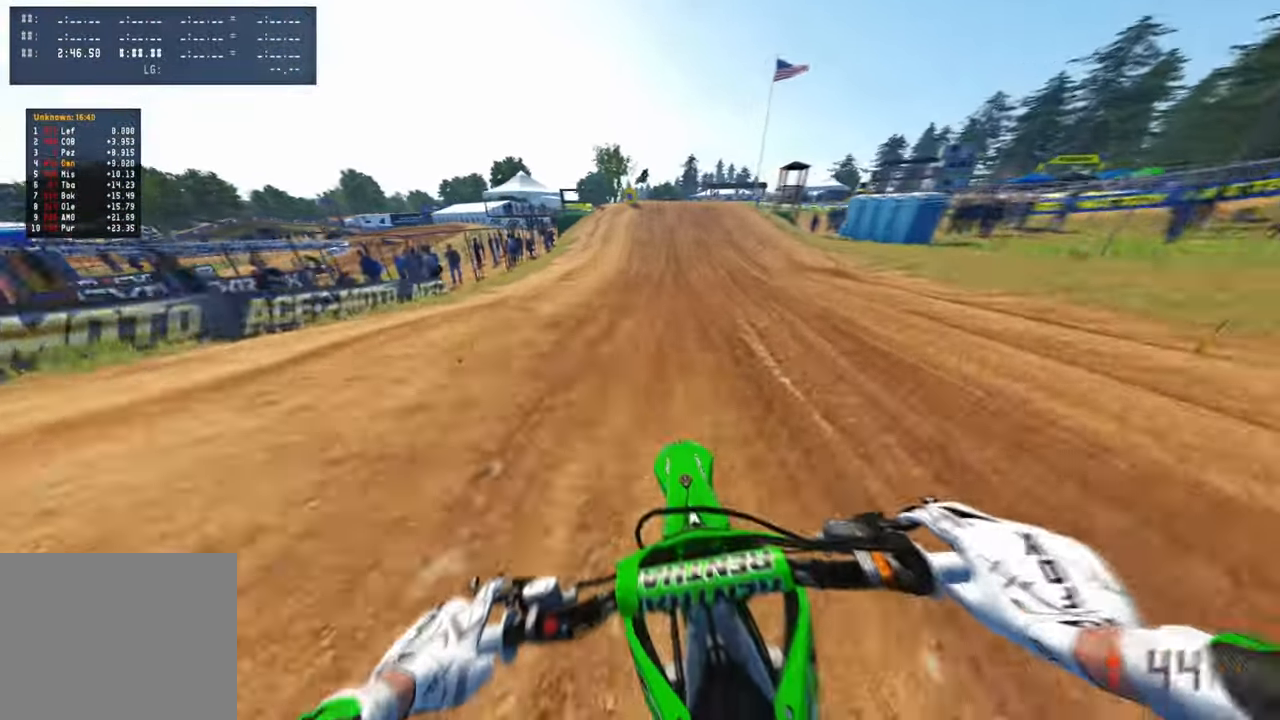
{"buttons": ["R2"], "left_stick": "up-right", "right_stick": "center", "events": [[150, "left_stick", "up-right"], [166, "right_stick", "down-left"], [500, "right_stick", "center"]]}
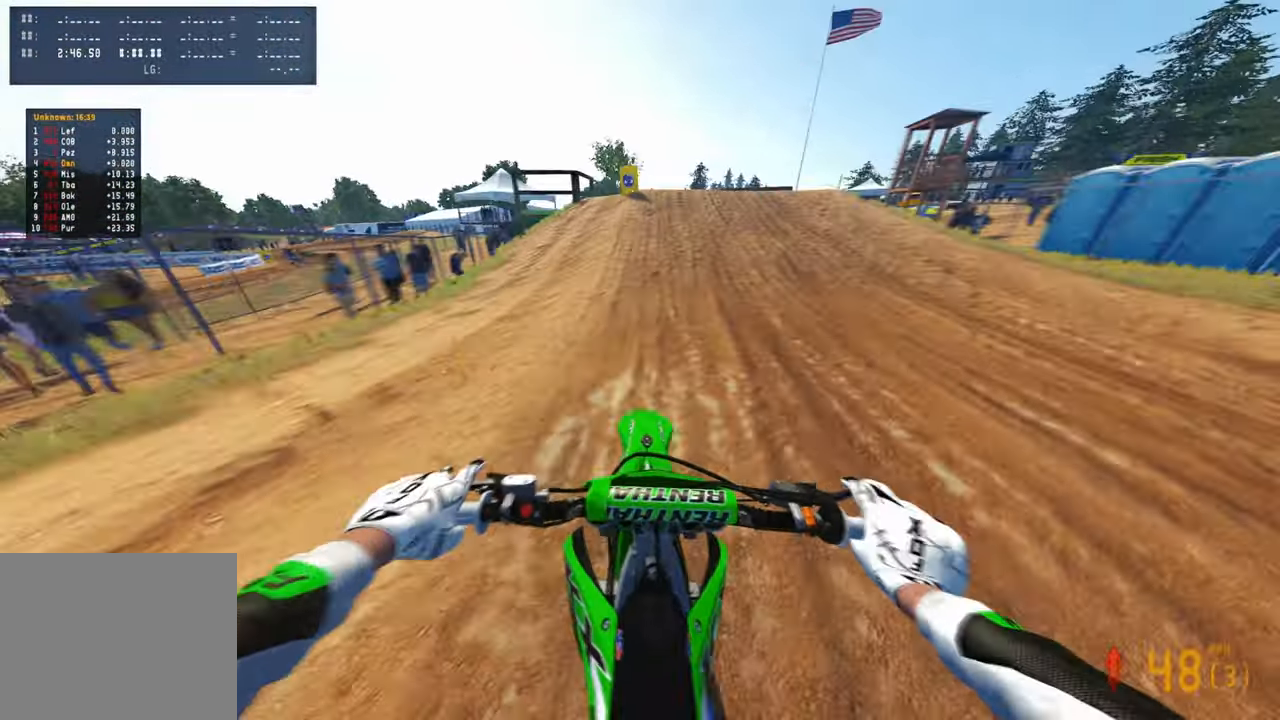
{"buttons": ["L2", "R3"], "left_stick": "up", "right_stick": "center", "events": [[266, "left_stick", "up"], [333, "R2", "up"], [433, "L2", "down"], [483, "R3", "down"]]}
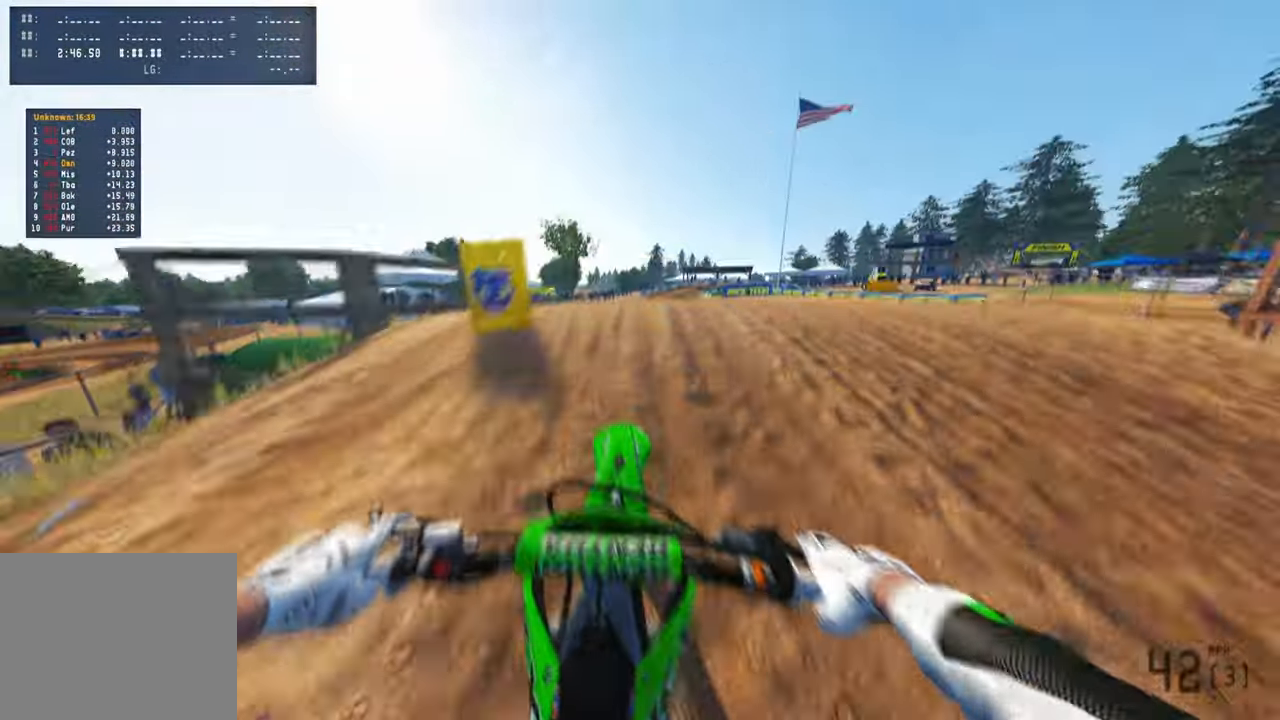
{"buttons": ["R2"], "left_stick": "up-right", "right_stick": "up", "events": [[50, "R3", "up"], [50, "right_stick", "right"], [83, "L2", "up"], [133, "R3", "down"], [133, "right_stick", "center"], [233, "left_stick", "up-right"], [250, "R3", "up"], [300, "R2", "down"], [366, "R2", "up"], [366, "right_stick", "up"], [416, "R2", "down"]]}
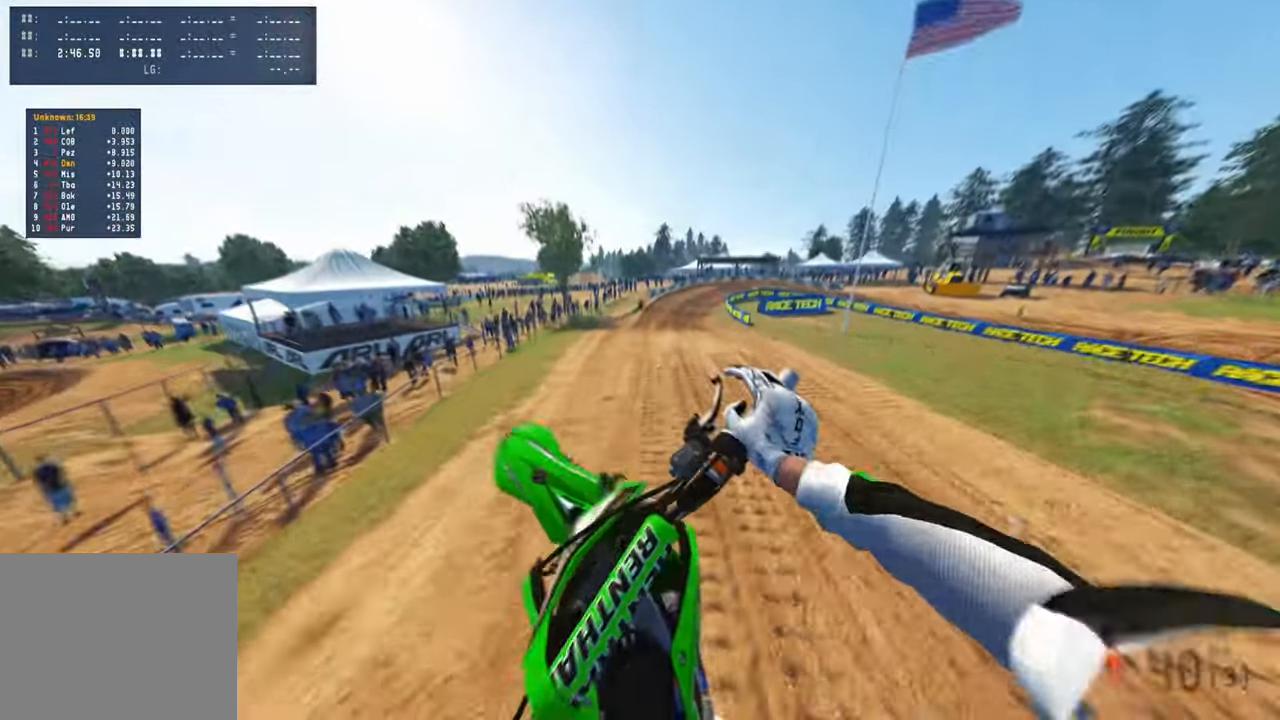
{"buttons": ["L1"], "left_stick": "up", "right_stick": "down-left", "events": [[66, "L2", "down"], [66, "R2", "up"], [83, "left_stick", "up"], [200, "right_stick", "center"], [250, "L1", "down"], [250, "right_stick", "down-left"], [300, "L1", "up"], [316, "L2", "up"], [400, "L1", "down"]]}
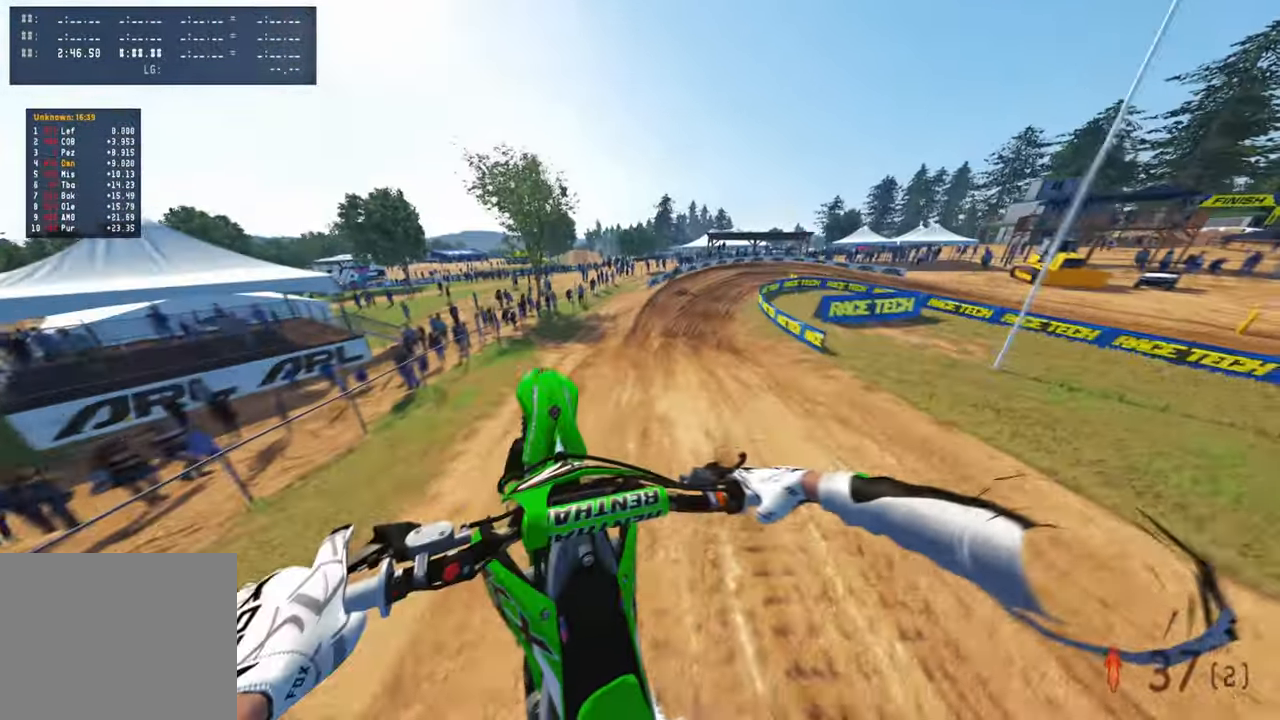
{"buttons": ["R2"], "left_stick": "up", "right_stick": "down", "events": [[16, "L1", "up"], [250, "R2", "down"], [416, "right_stick", "down"]]}
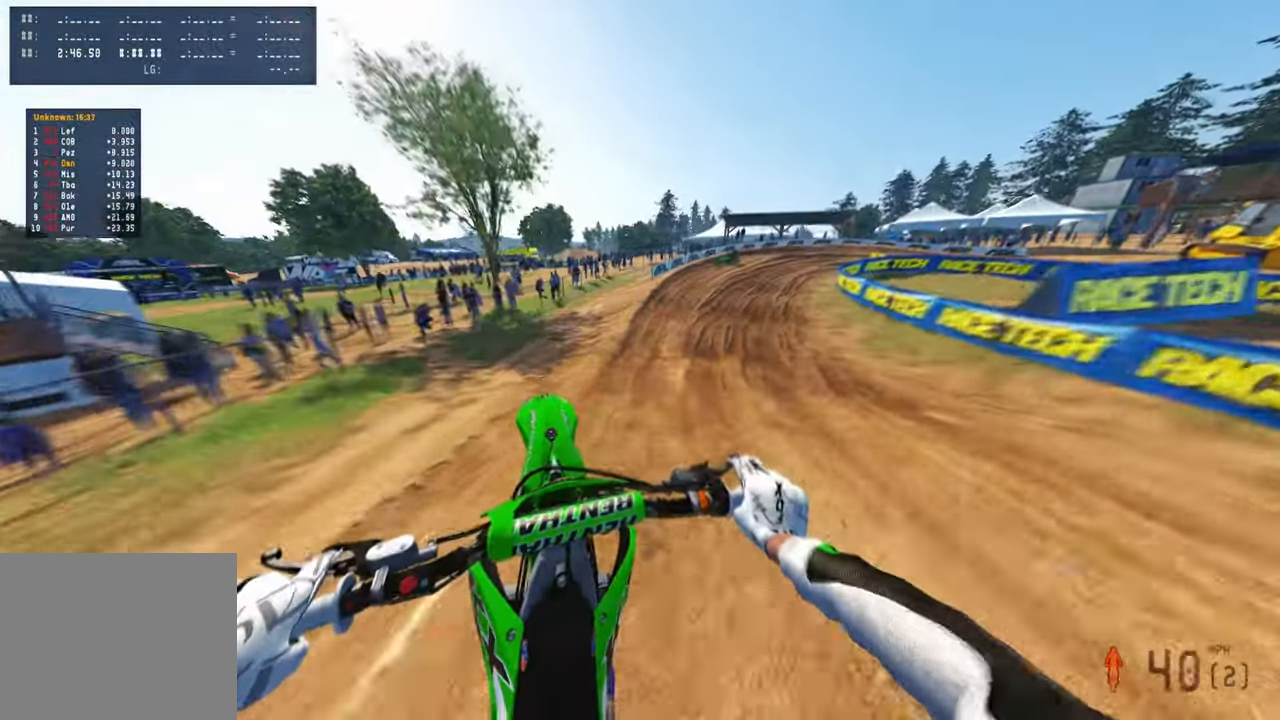
{"buttons": ["R2"], "left_stick": "up", "right_stick": "center", "events": [[16, "right_stick", "center"]]}
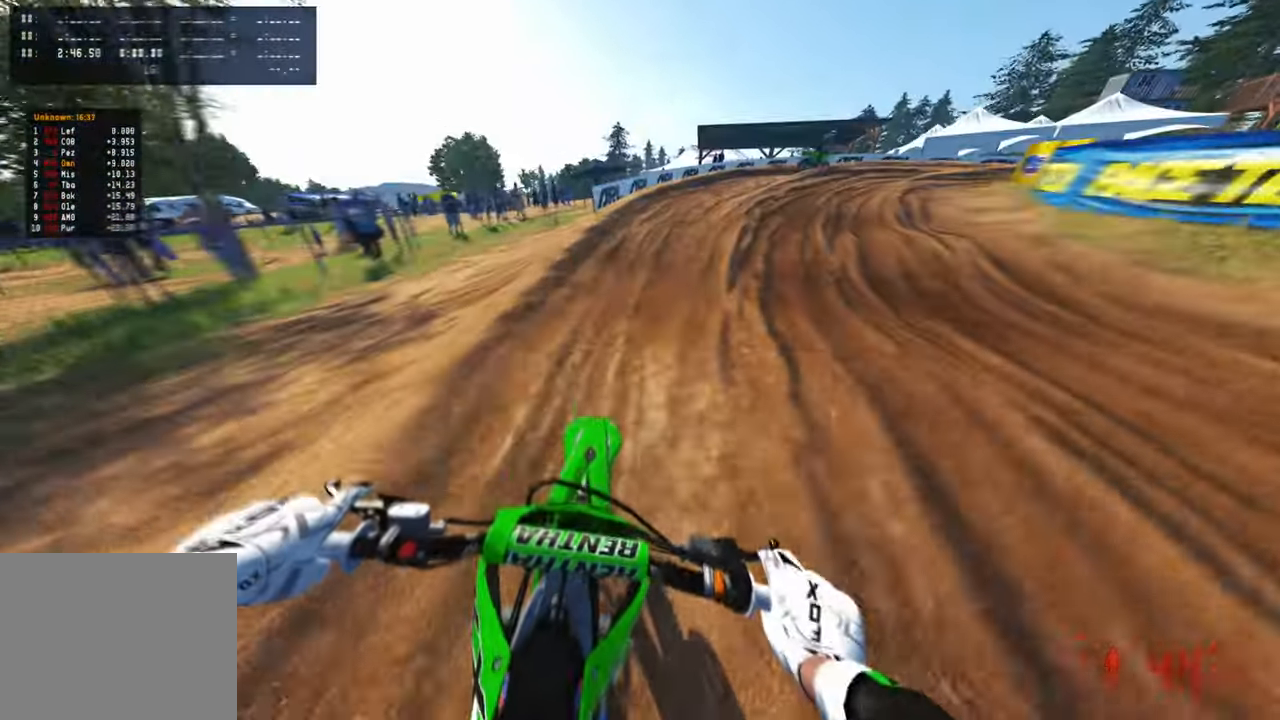
{"buttons": [], "left_stick": "up-right", "right_stick": "down-left", "events": [[33, "R2", "up"], [133, "R2", "down"], [366, "left_stick", "up-right"], [383, "R2", "up"], [450, "right_stick", "down-left"]]}
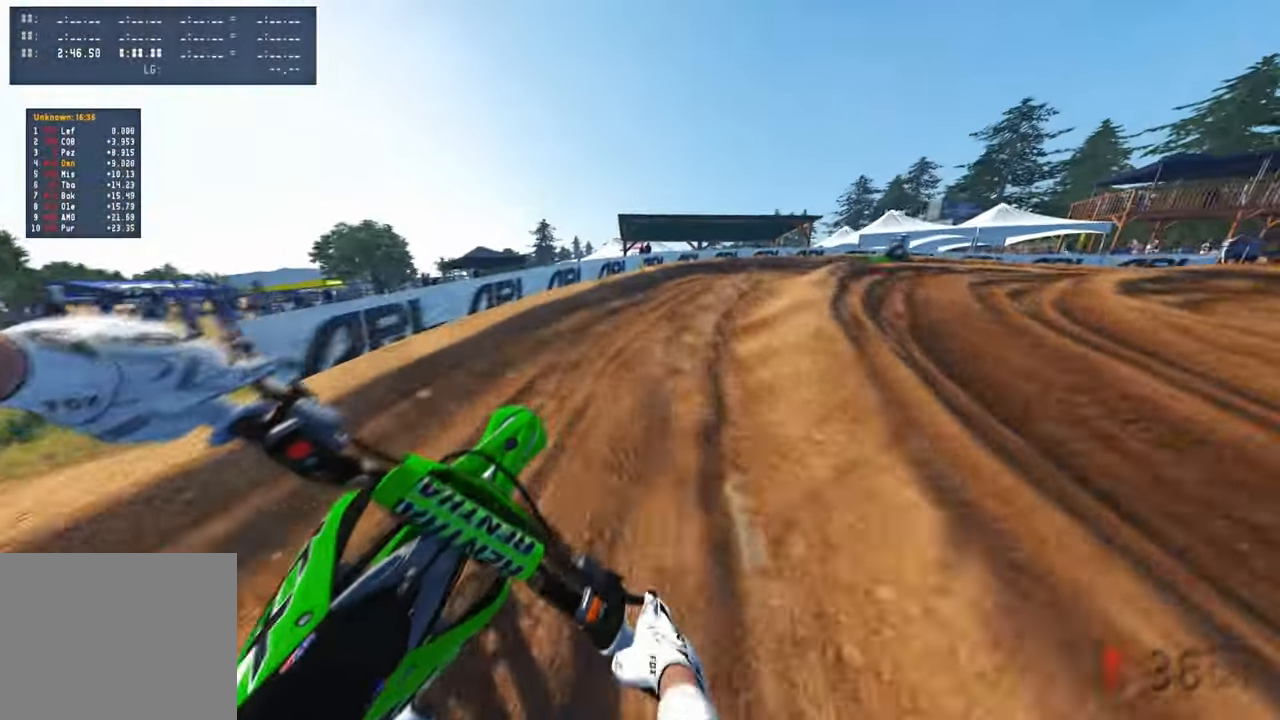
{"buttons": ["R2"], "left_stick": "up-right", "right_stick": "left", "events": [[333, "R2", "down"], [383, "right_stick", "left"]]}
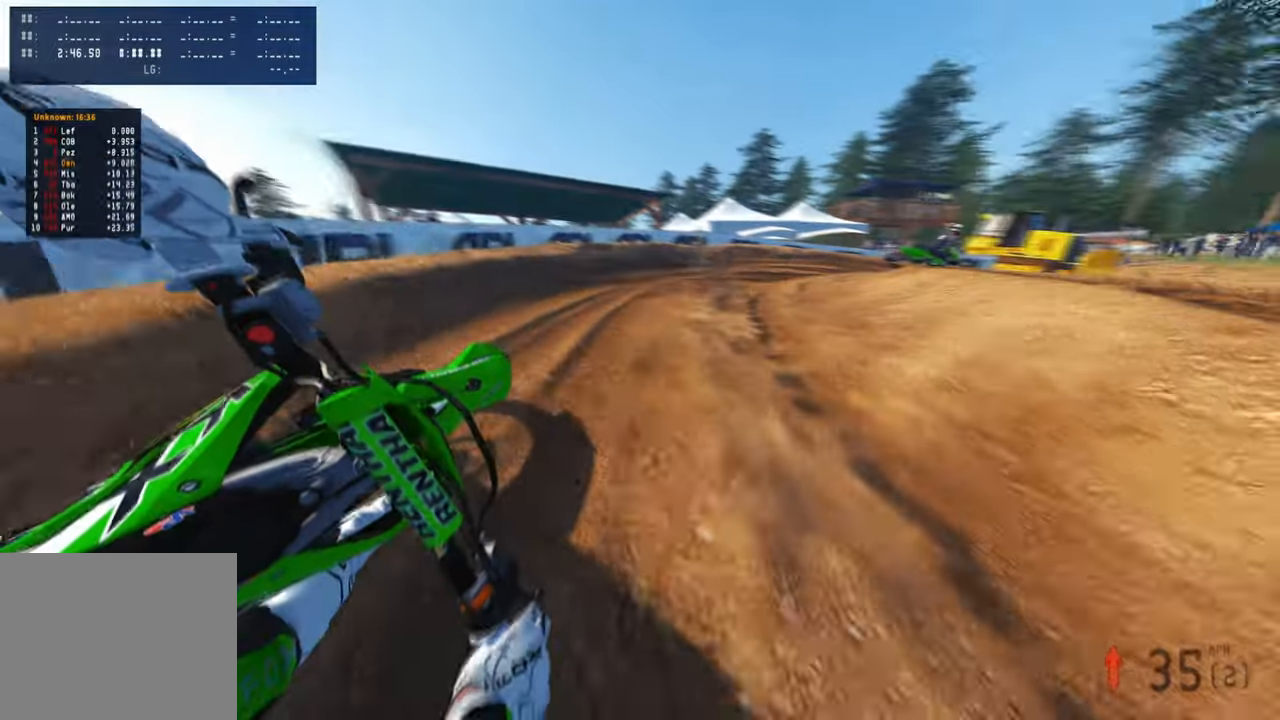
{"buttons": ["R2"], "left_stick": "up-right", "right_stick": "left", "events": []}
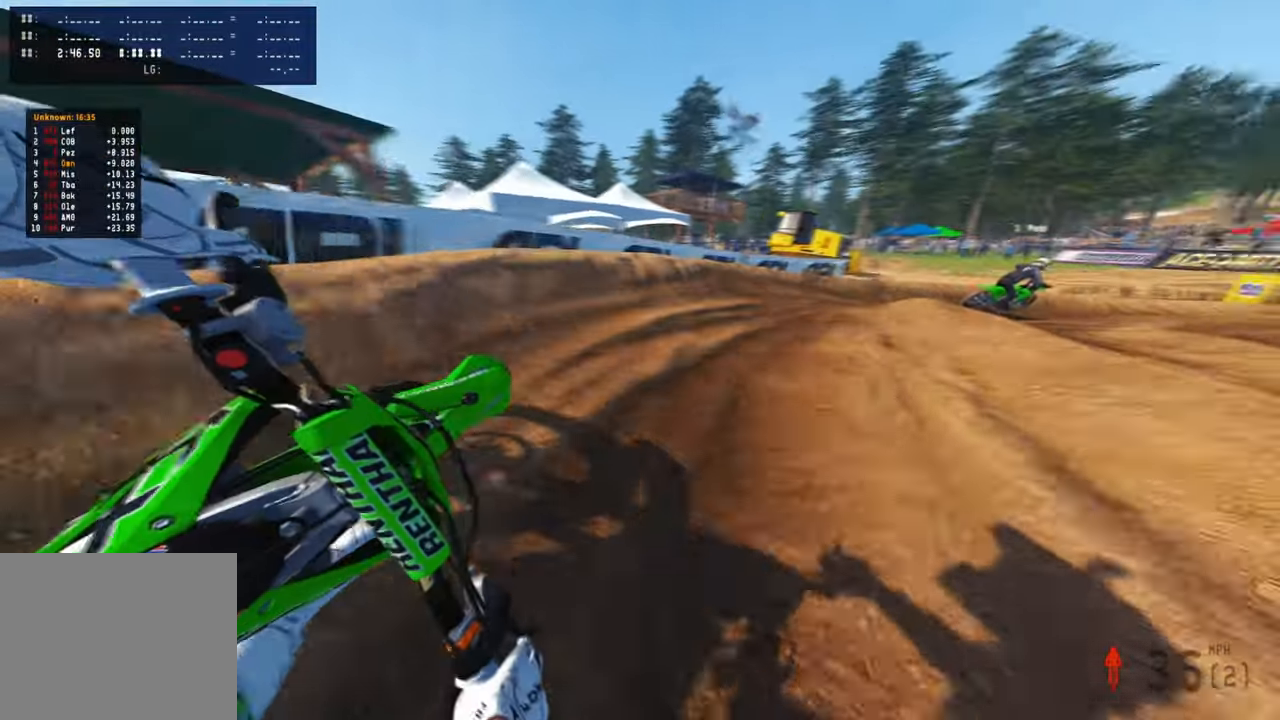
{"buttons": ["R1", "R2"], "left_stick": "up-right", "right_stick": "left", "events": [[450, "R1", "down"]]}
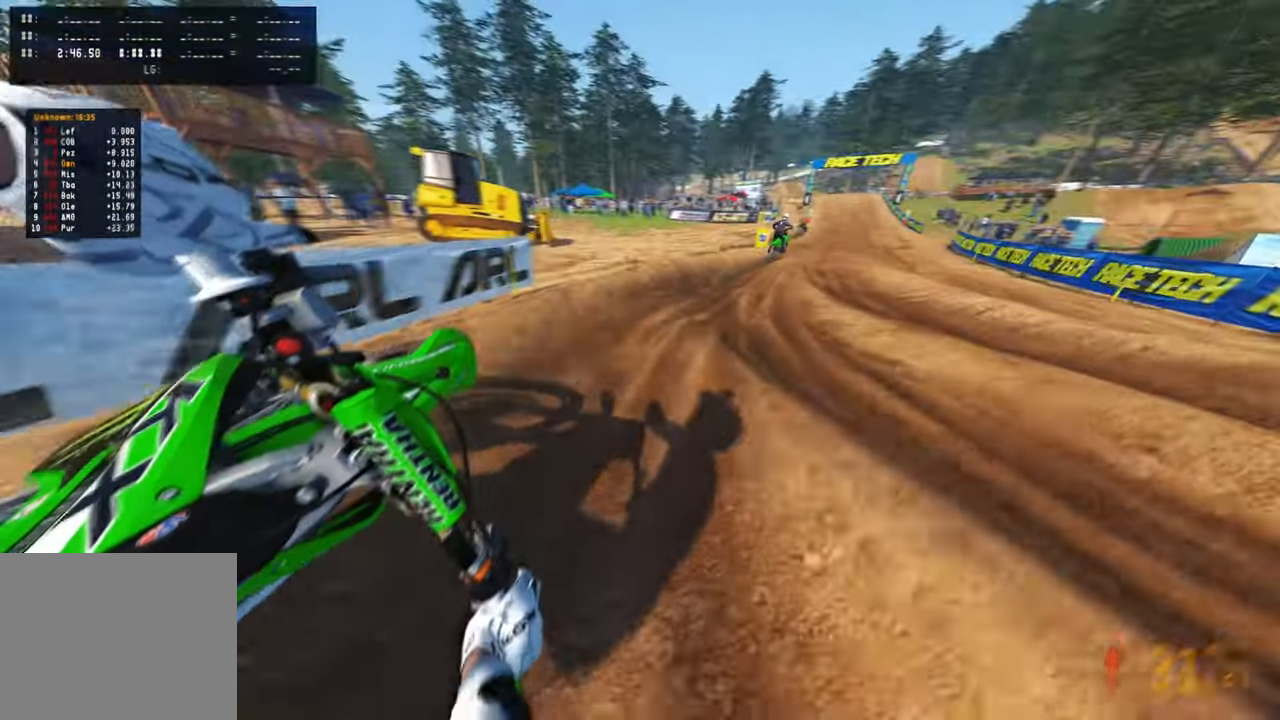
{"buttons": [], "left_stick": "up-right", "right_stick": "left", "events": [[66, "R1", "up"], [133, "R2", "up"], [183, "R2", "down"], [466, "R2", "up"]]}
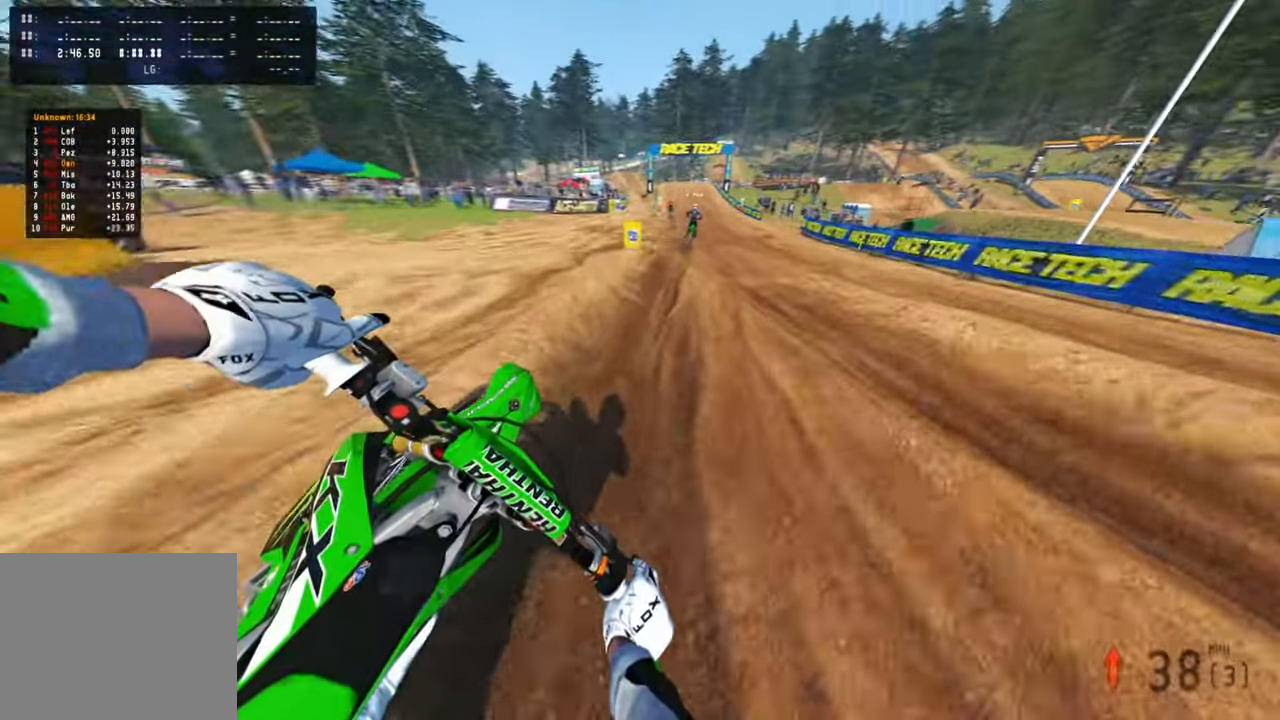
{"buttons": ["R2", "R3"], "left_stick": "up", "right_stick": "down", "events": [[16, "R2", "down"], [83, "left_stick", "up"], [133, "right_stick", "down-left"], [466, "R3", "down"], [466, "right_stick", "down"]]}
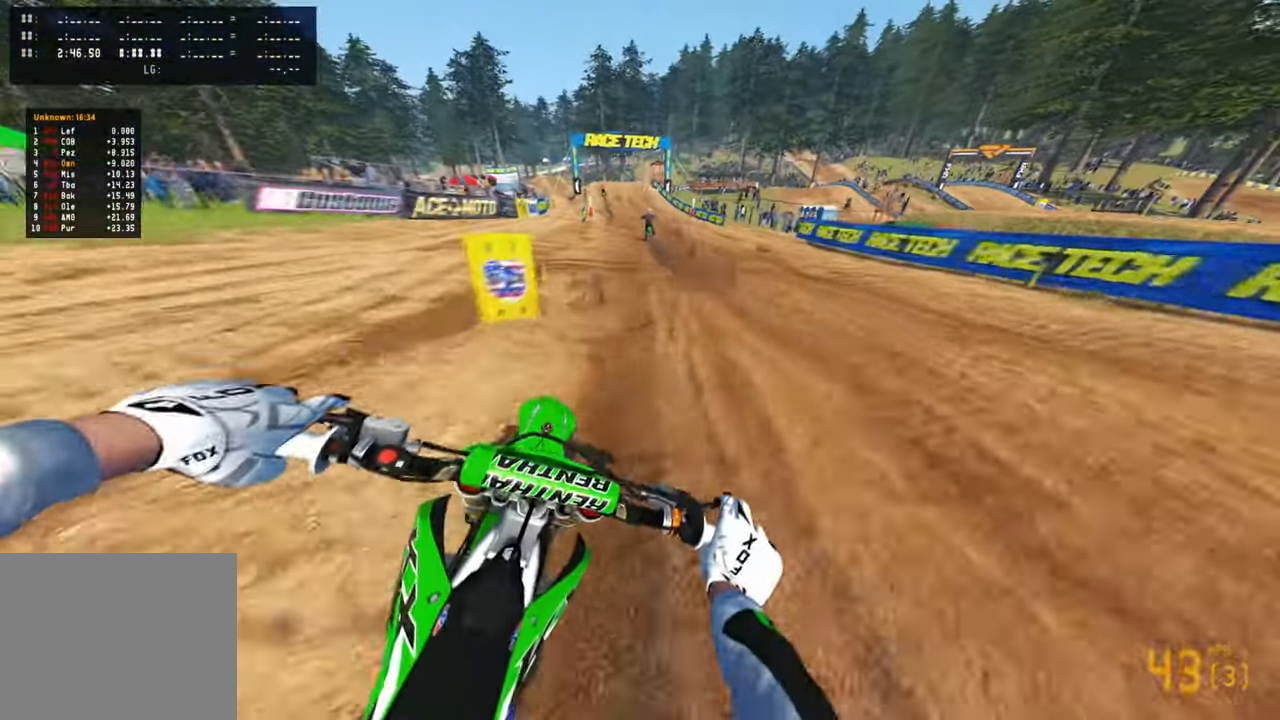
{"buttons": ["R2"], "left_stick": "up", "right_stick": "down", "events": [[66, "R3", "up"], [350, "R1", "down"], [433, "R1", "up"]]}
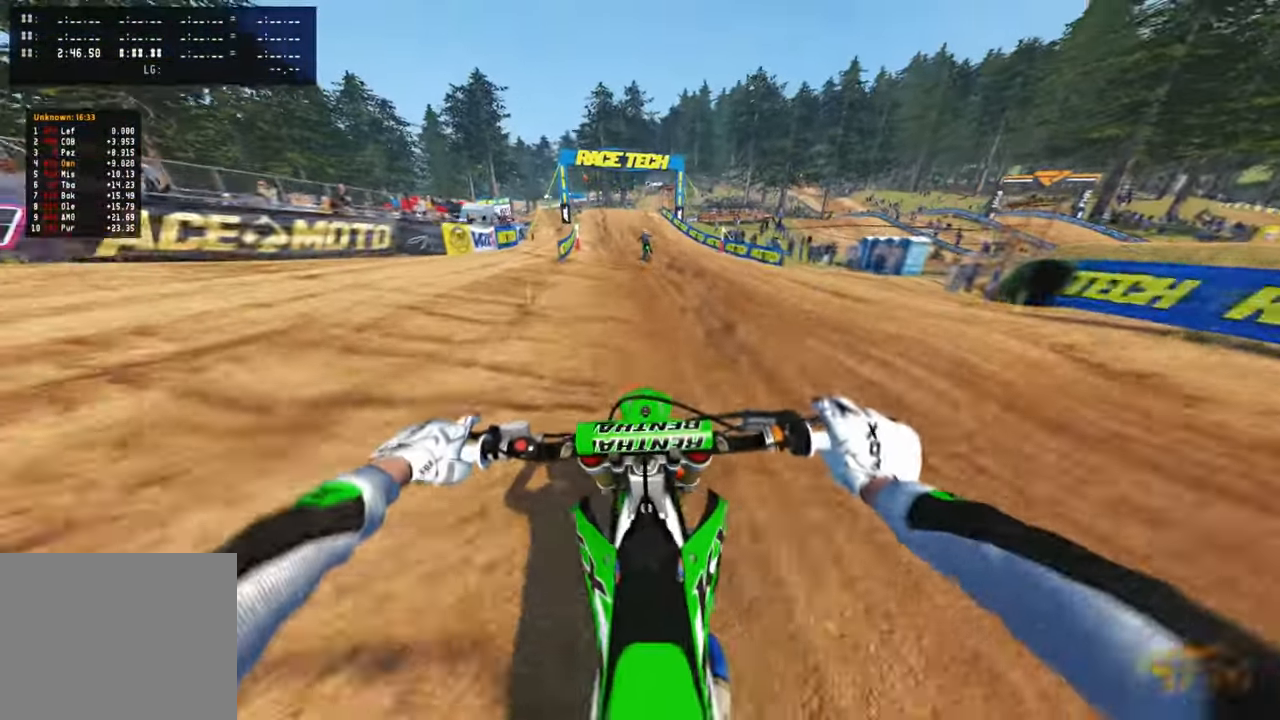
{"buttons": ["R2"], "left_stick": "up", "right_stick": "down-right", "events": [[16, "R2", "up"], [66, "right_stick", "down-right"], [100, "R2", "down"]]}
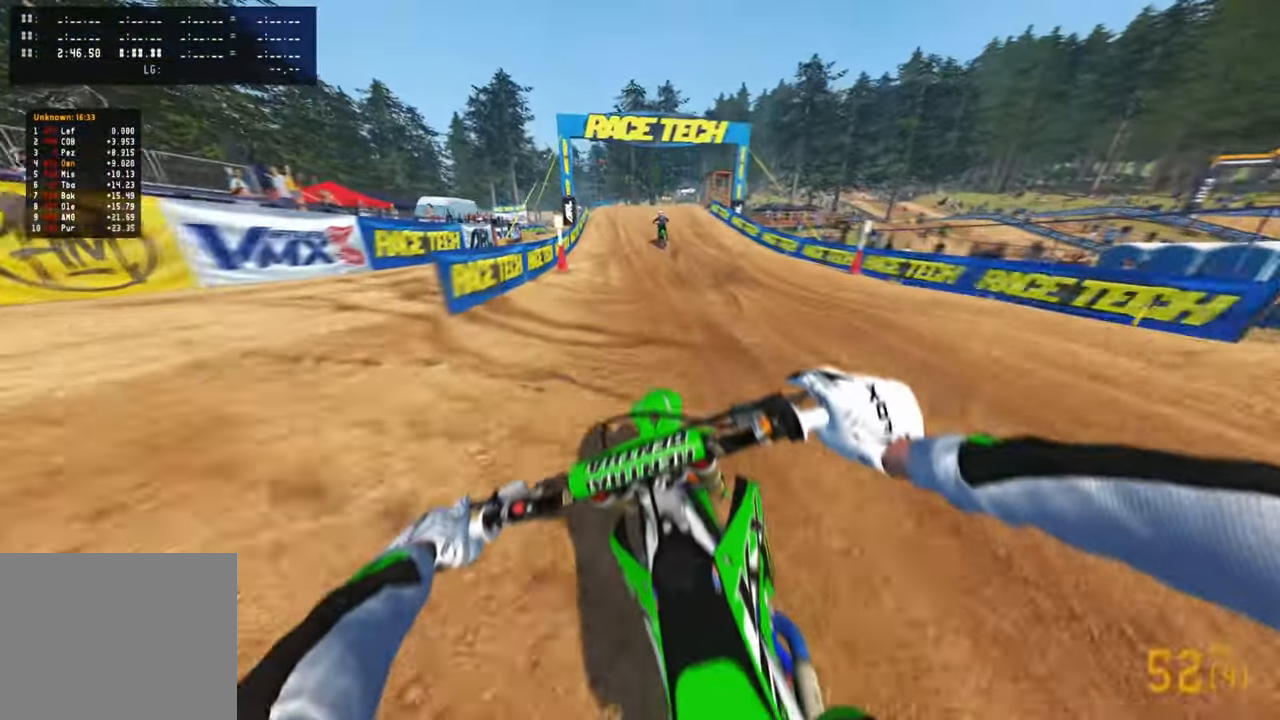
{"buttons": ["R2"], "left_stick": "center", "right_stick": "down", "events": [[166, "right_stick", "down"], [216, "left_stick", "center"]]}
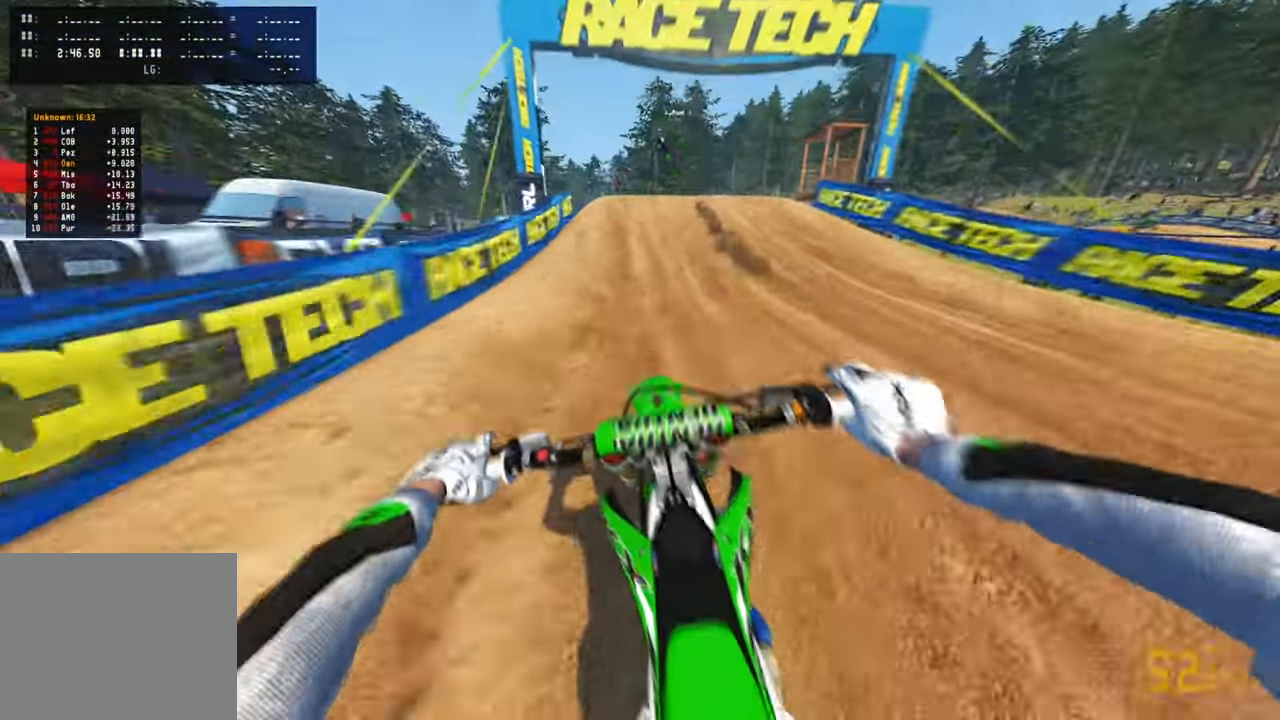
{"buttons": ["R2", "R3"], "left_stick": "up-left", "right_stick": "down", "events": [[216, "R3", "down"], [333, "R3", "up"], [383, "left_stick", "up-left"], [450, "R3", "down"]]}
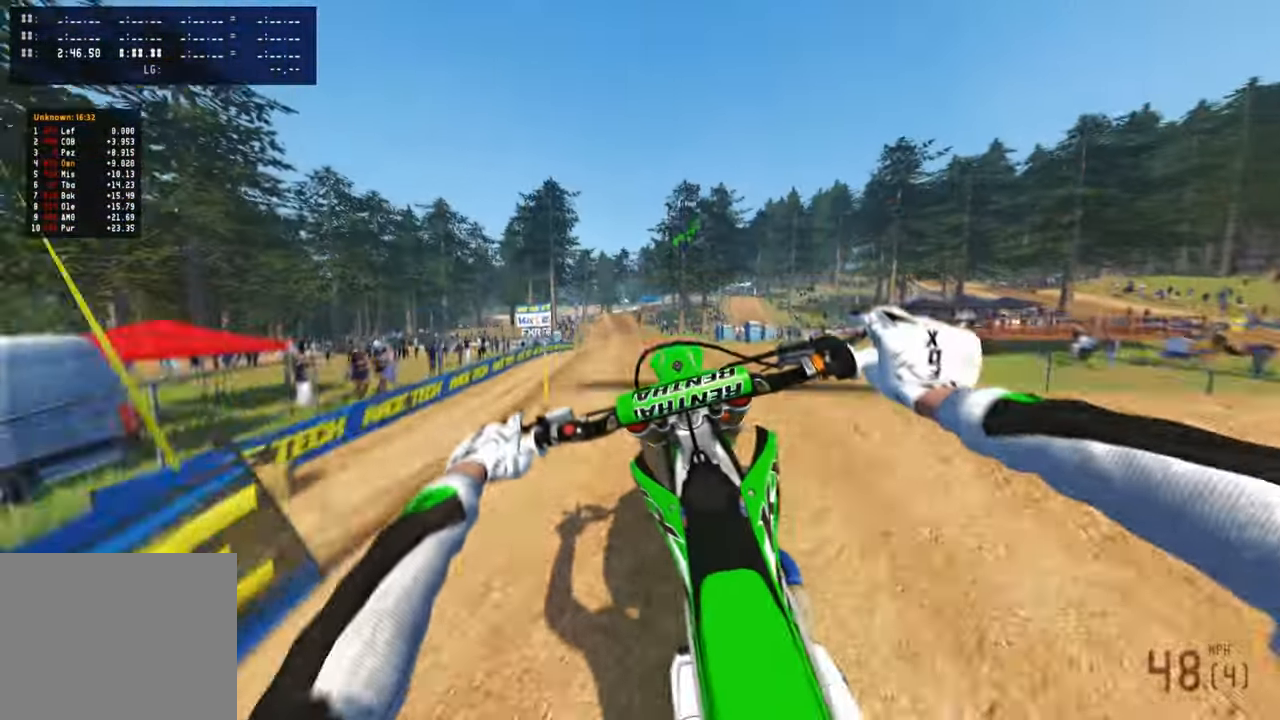
{"buttons": ["L1", "L2"], "left_stick": "center", "right_stick": "up", "events": [[66, "R3", "up"], [66, "right_stick", "right"], [83, "left_stick", "center"], [183, "right_stick", "up"], [283, "R3", "down"], [383, "R3", "up"], [450, "L2", "down"], [466, "L1", "down"], [500, "R2", "up"]]}
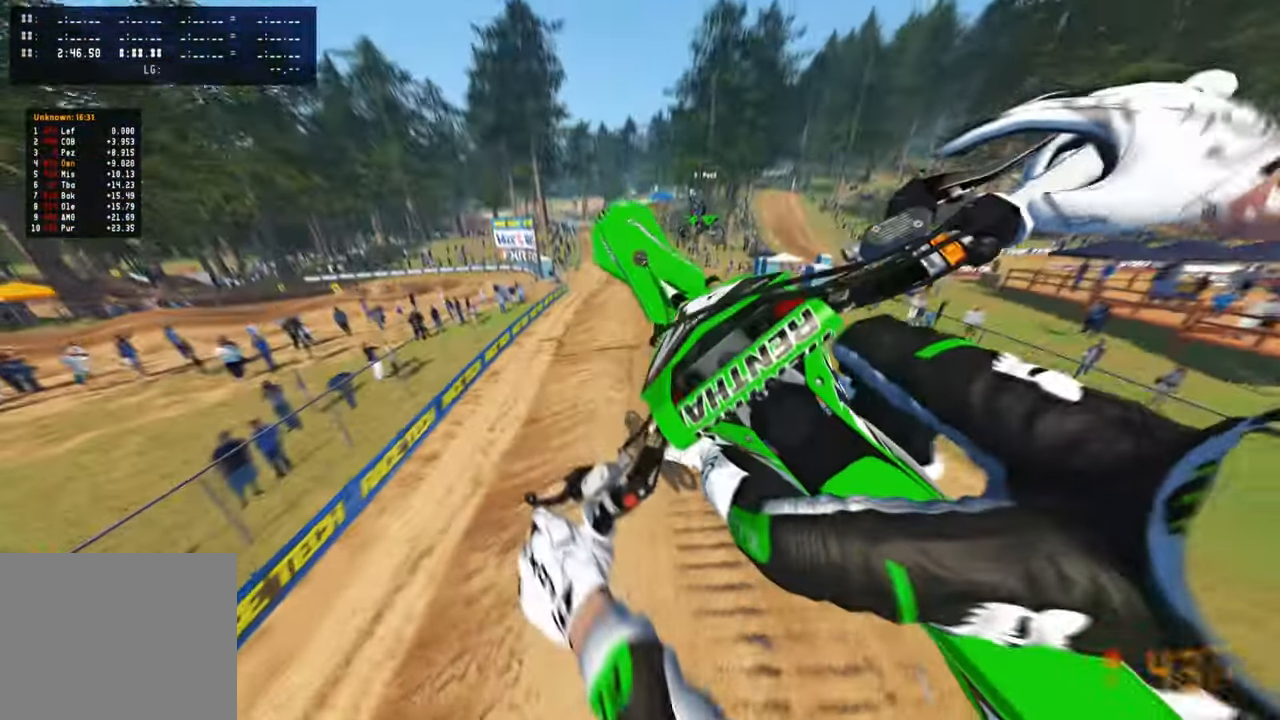
{"buttons": ["R2"], "left_stick": "up-right", "right_stick": "up", "events": [[16, "L1", "up"], [133, "L2", "up"], [200, "L1", "down"], [216, "left_stick", "up-right"], [300, "L1", "up"], [316, "R2", "down"]]}
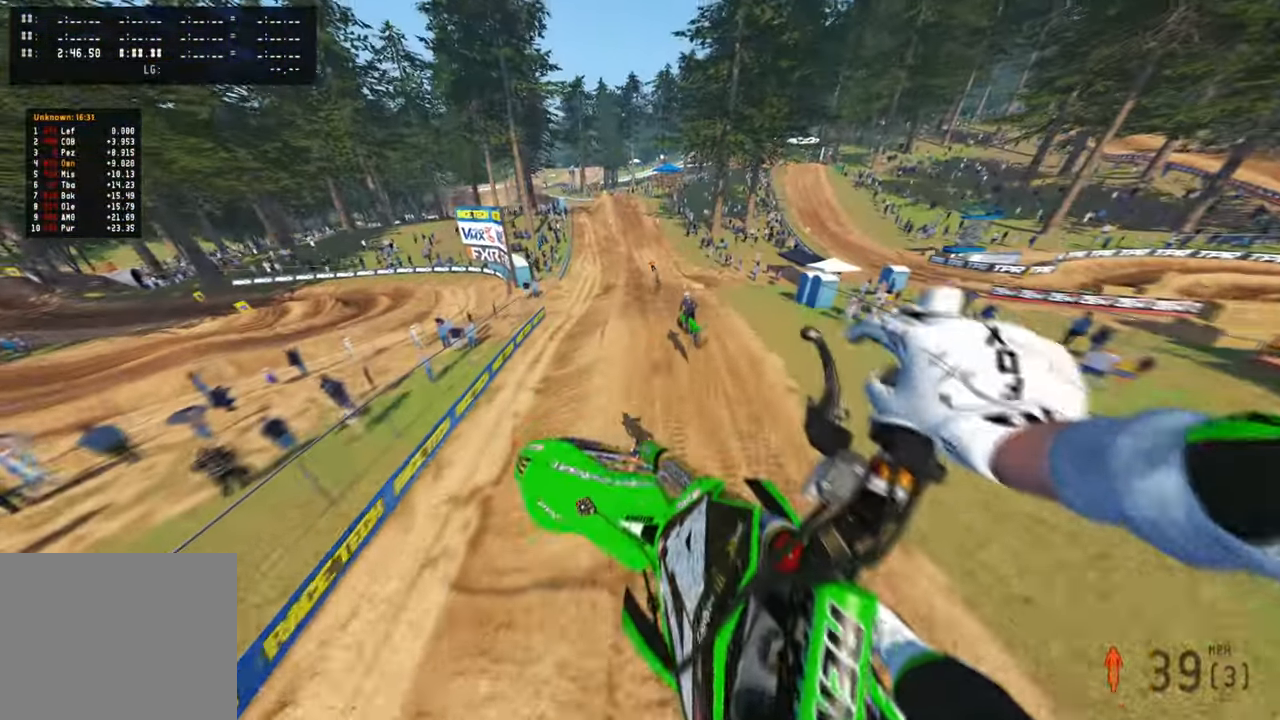
{"buttons": ["R2"], "left_stick": "up-right", "right_stick": "up", "events": [[166, "left_stick", "center"], [266, "left_stick", "up-right"]]}
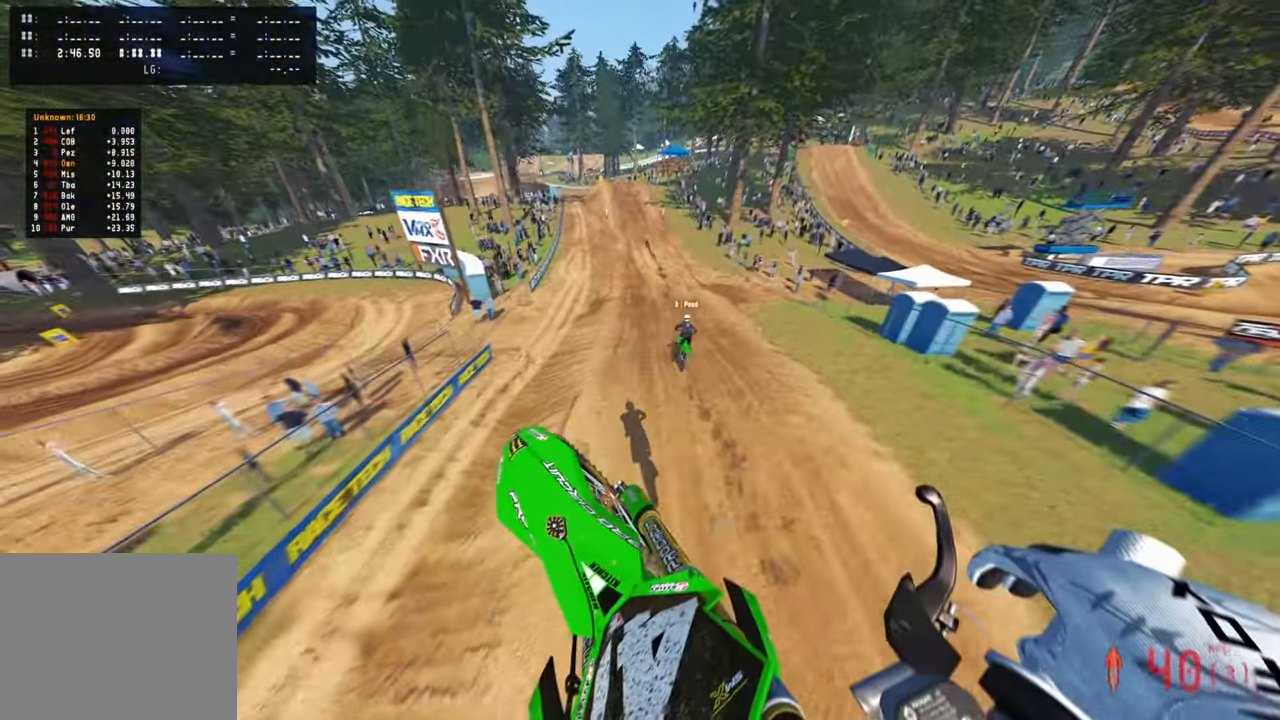
{"buttons": ["R2"], "left_stick": "center", "right_stick": "down-left", "events": [[283, "left_stick", "up"], [316, "R1", "down"], [350, "right_stick", "center"], [416, "R1", "up"], [416, "left_stick", "center"], [466, "right_stick", "down-left"]]}